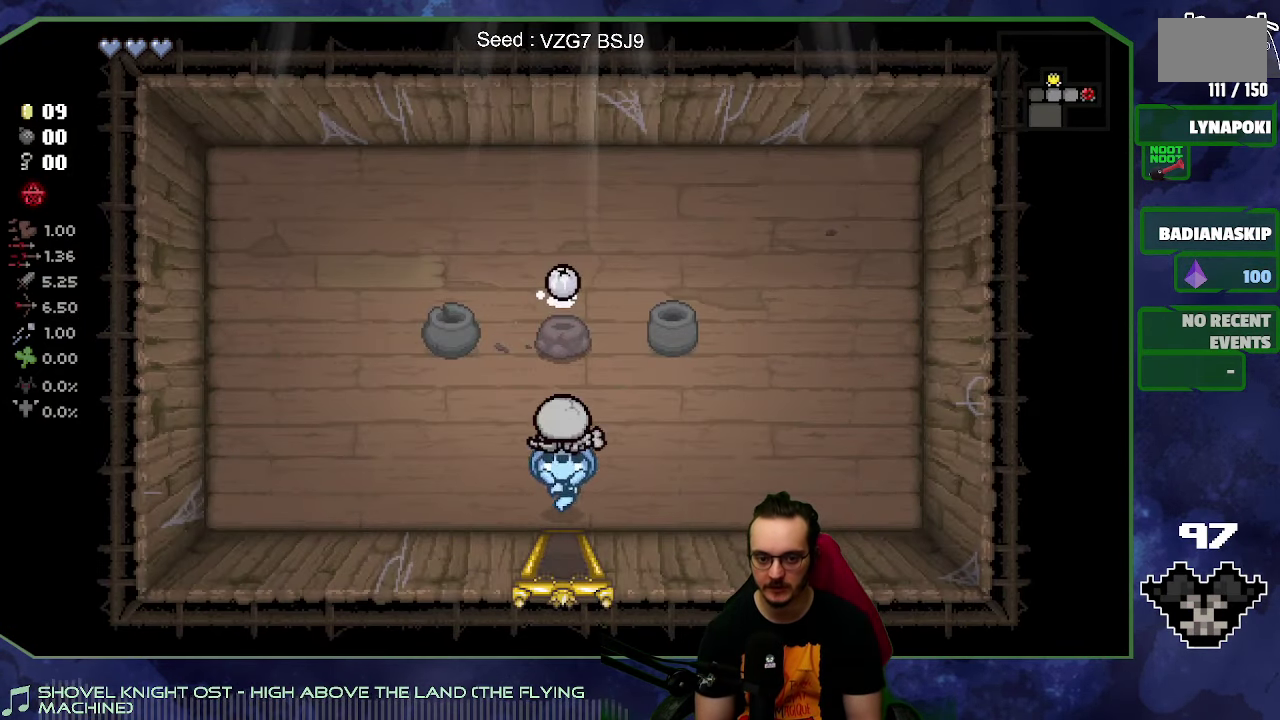
Gameplay with a controller (Xbox layout); each line is a JSON object with the inputs held at the frame after it. "events" lists button and stick changes between this image and that frame as [ms after this image, input, new state], when the widget could be followed in between. Not read: L3 R3.
{"buttons": [], "left_stick": "down", "right_stick": "center", "events": [[150, "left_stick", "up"], [200, "right_stick", "up"], [250, "left_stick", "down"], [333, "right_stick", "center"]]}
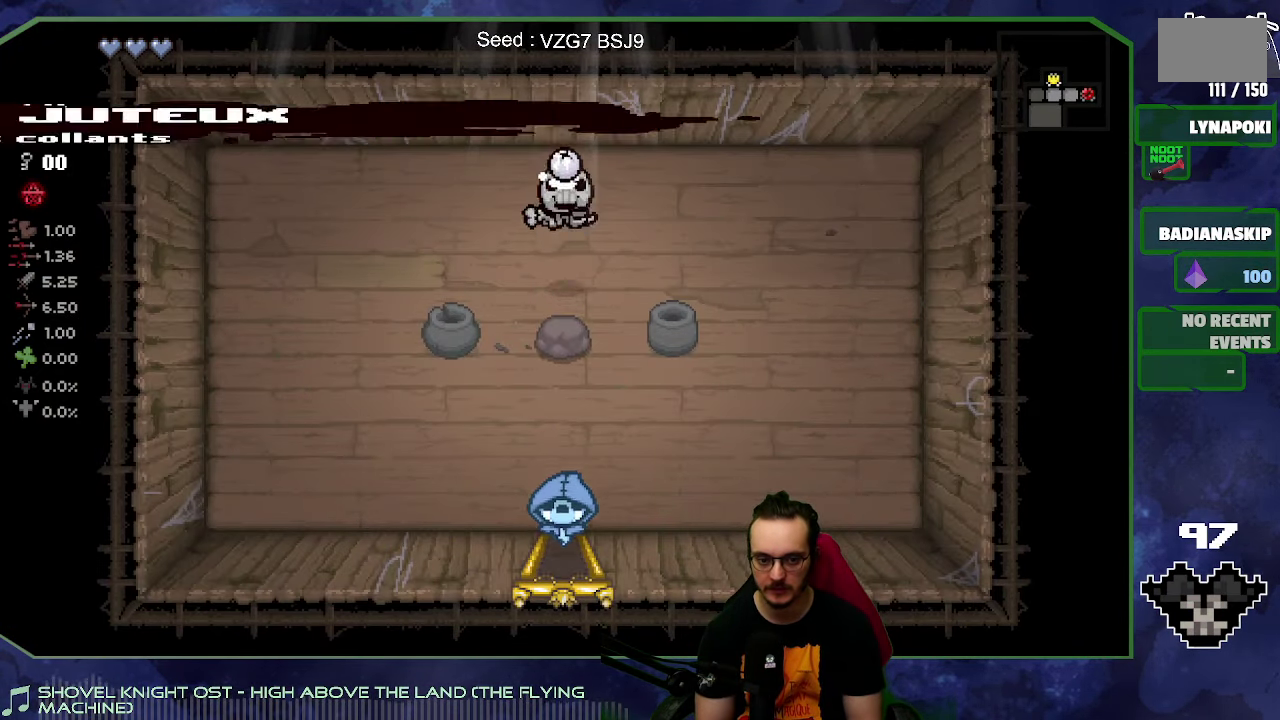
{"buttons": [], "left_stick": "down", "right_stick": "center", "events": []}
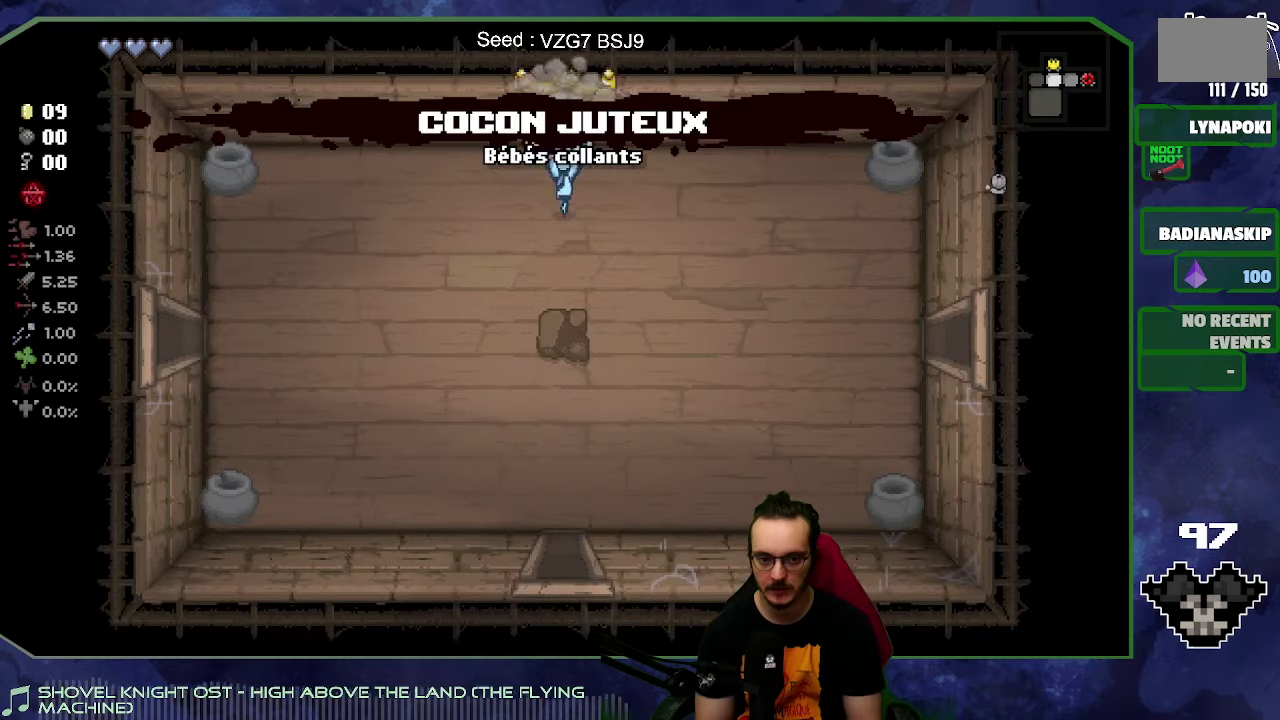
{"buttons": [], "left_stick": "down", "right_stick": "center", "events": [[100, "left_stick", "center"], [250, "left_stick", "down"], [267, "right_stick", "down"], [434, "right_stick", "center"]]}
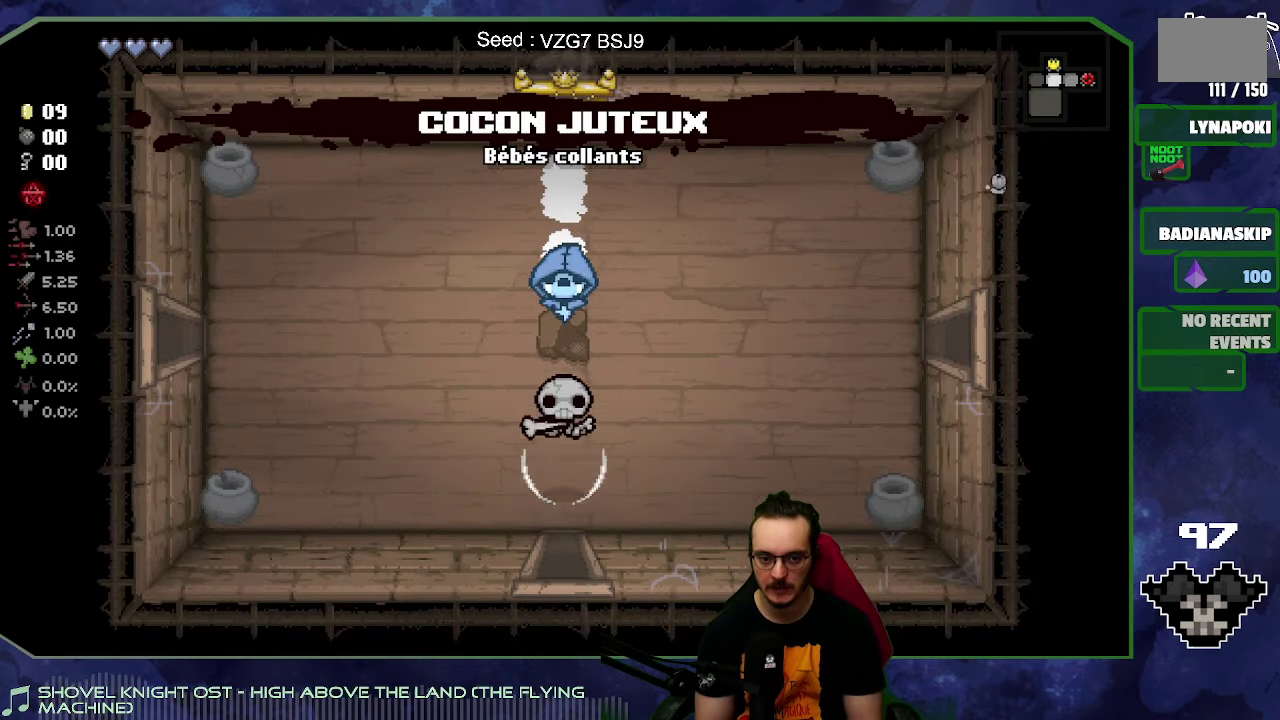
{"buttons": [], "left_stick": "center", "right_stick": "center", "events": [[250, "left_stick", "center"]]}
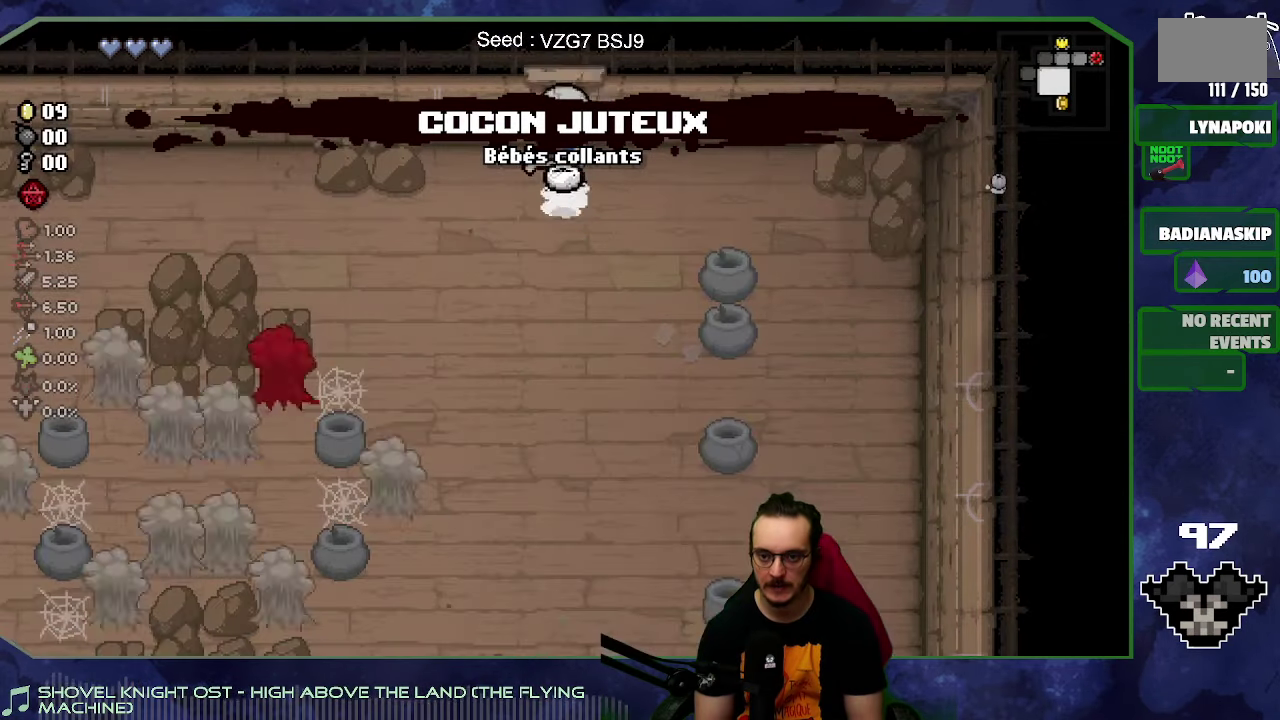
{"buttons": [], "left_stick": "down", "right_stick": "center", "events": [[200, "left_stick", "down"]]}
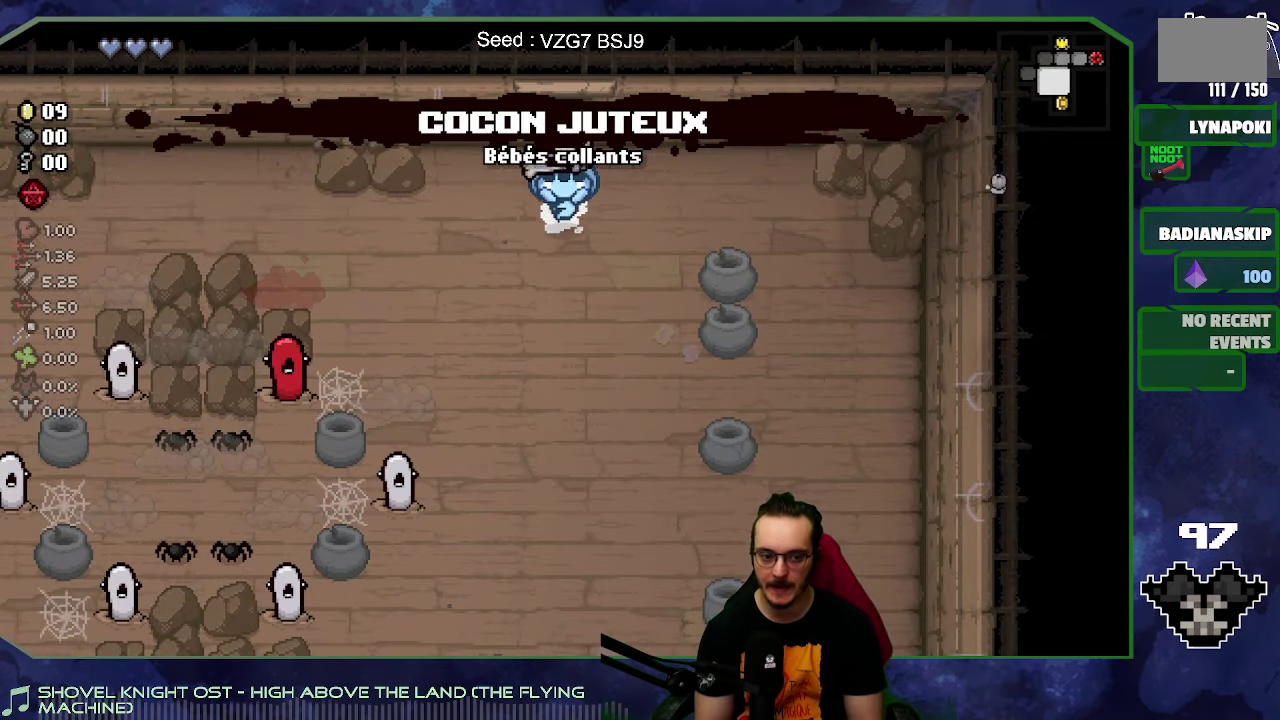
{"buttons": [], "left_stick": "up", "right_stick": "down-left", "events": [[117, "right_stick", "left"], [267, "left_stick", "down-right"], [384, "left_stick", "right"], [450, "right_stick", "down-left"], [484, "left_stick", "up"]]}
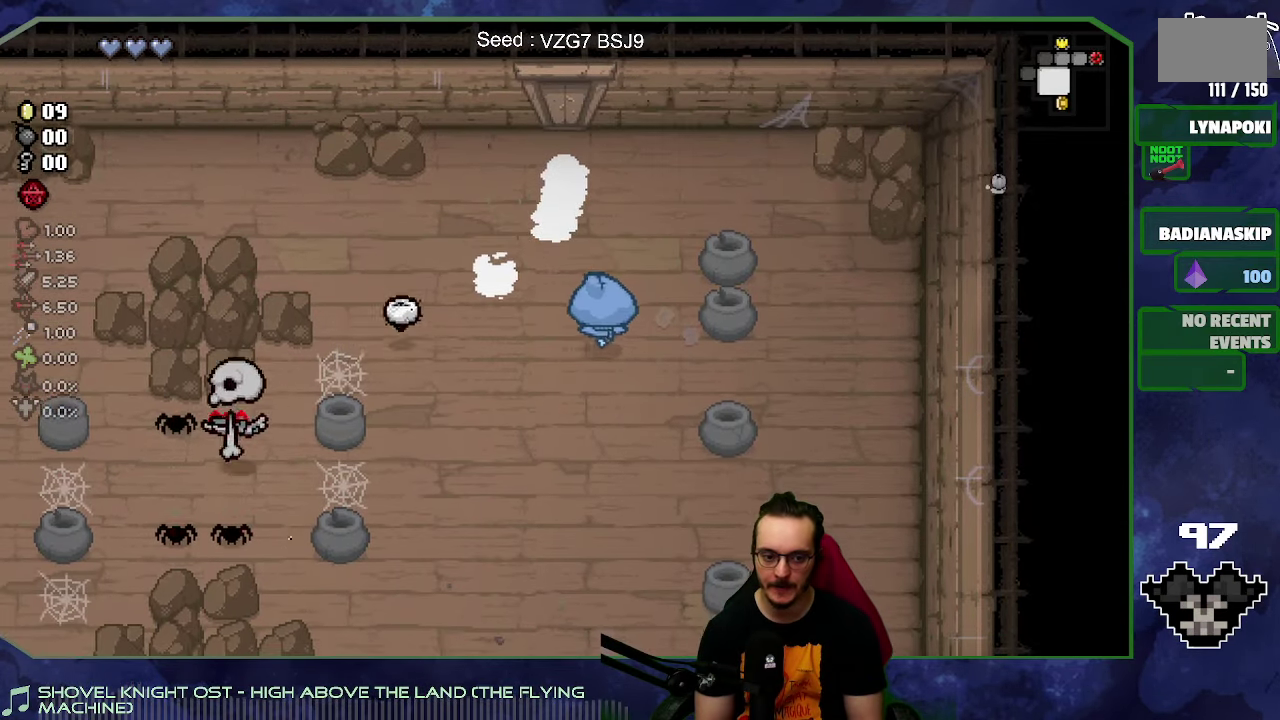
{"buttons": [], "left_stick": "up-left", "right_stick": "up-left", "events": [[117, "right_stick", "down"], [267, "left_stick", "up-left"], [334, "right_stick", "down-left"], [400, "right_stick", "left"], [467, "right_stick", "up-left"]]}
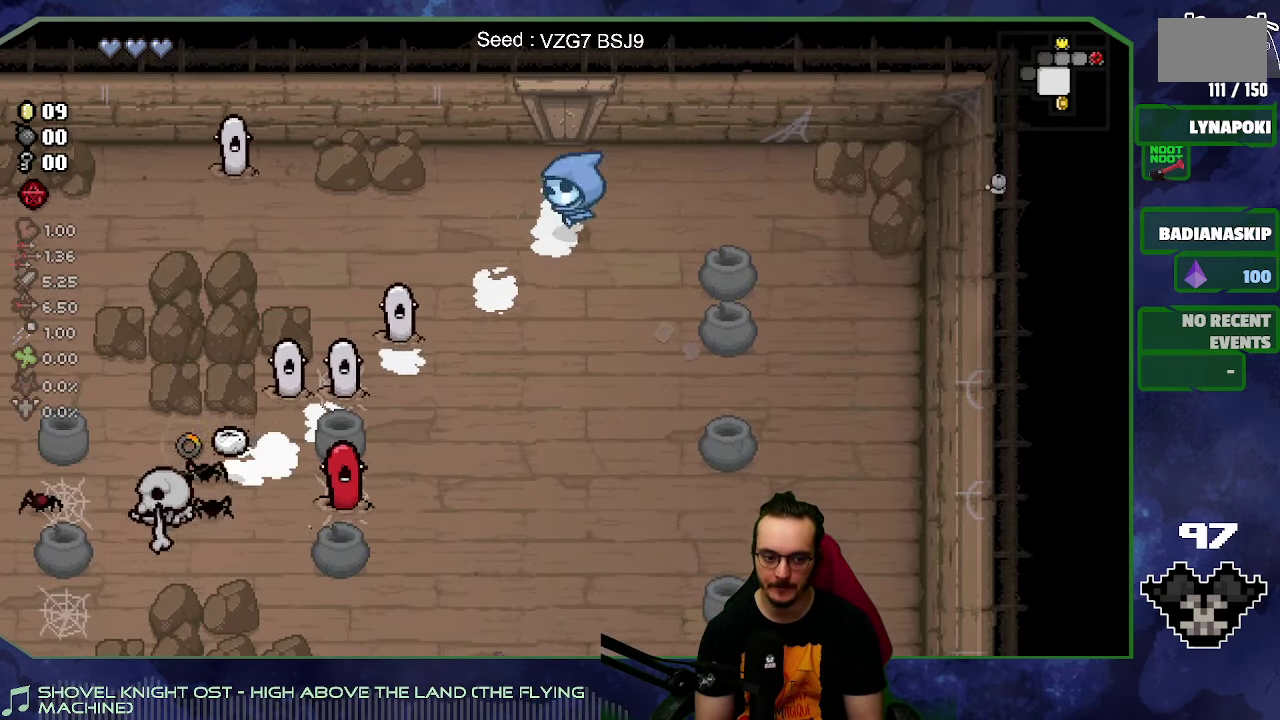
{"buttons": [], "left_stick": "down-right", "right_stick": "center", "events": [[50, "right_stick", "up"], [67, "left_stick", "down"], [100, "right_stick", "center"], [134, "left_stick", "down-right"]]}
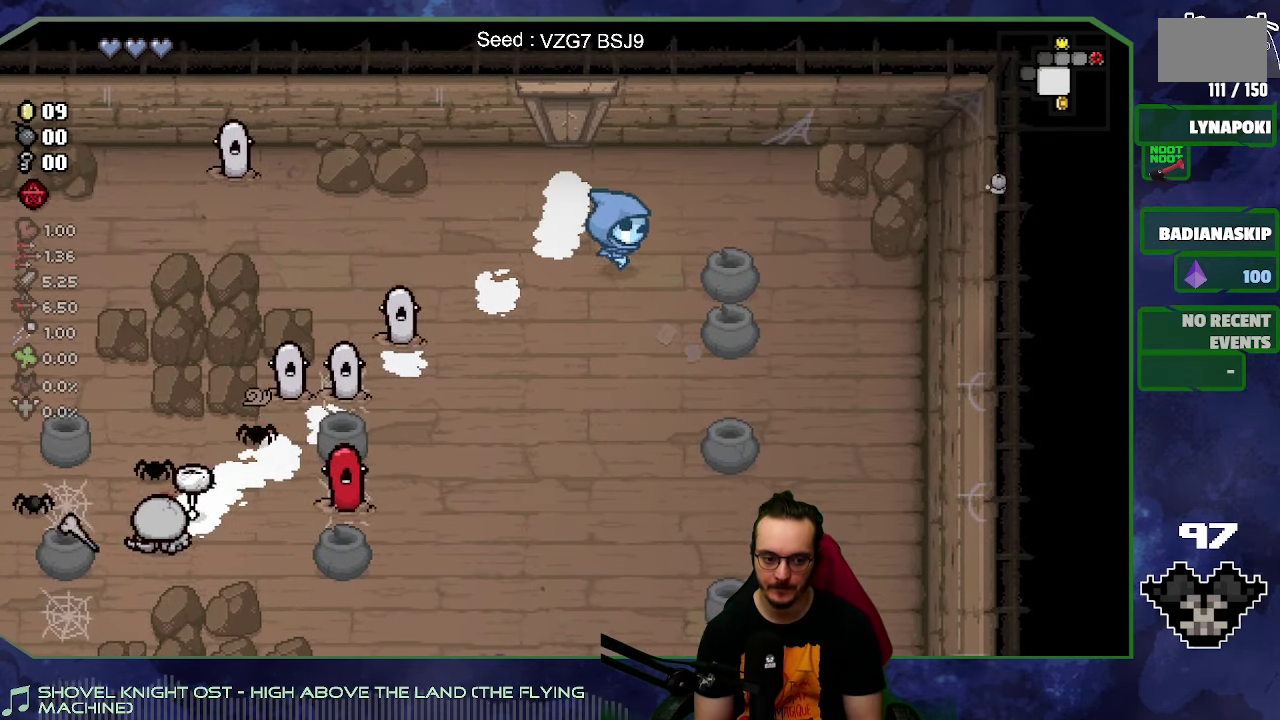
{"buttons": [], "left_stick": "down", "right_stick": "up", "events": [[34, "right_stick", "up"], [184, "left_stick", "down"]]}
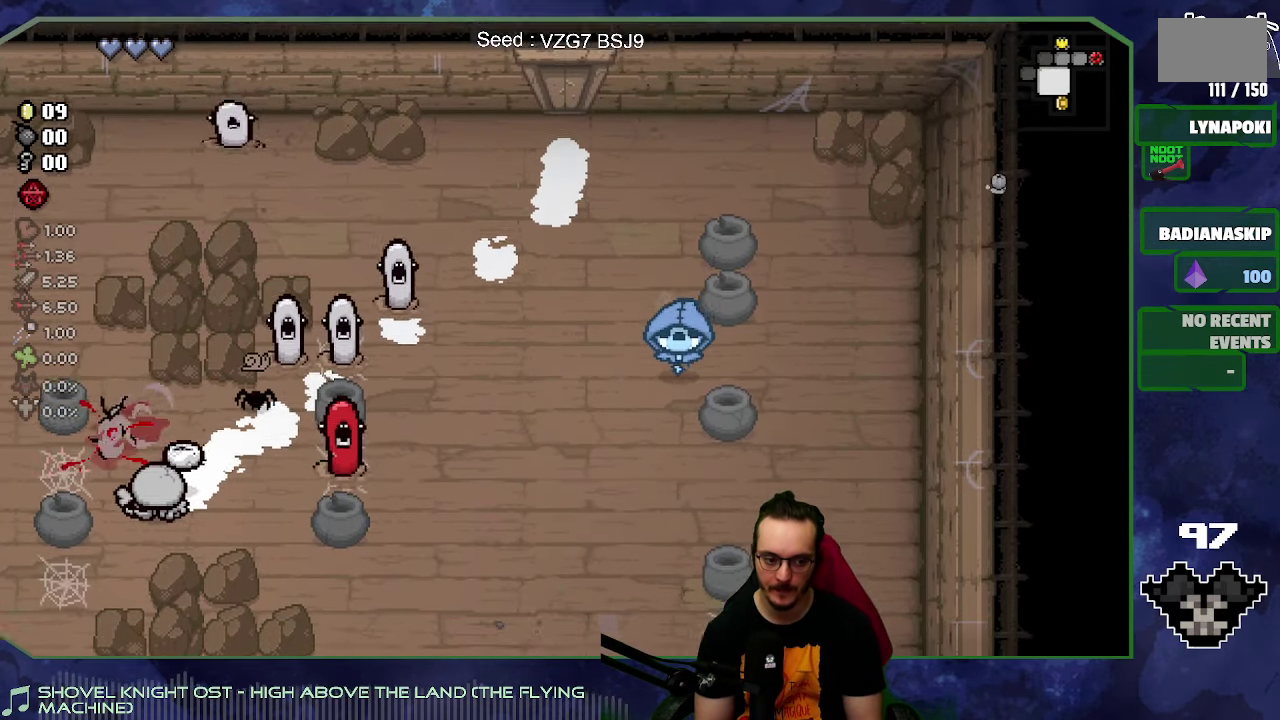
{"buttons": [], "left_stick": "down-left", "right_stick": "center", "events": [[184, "left_stick", "down-left"], [217, "right_stick", "center"]]}
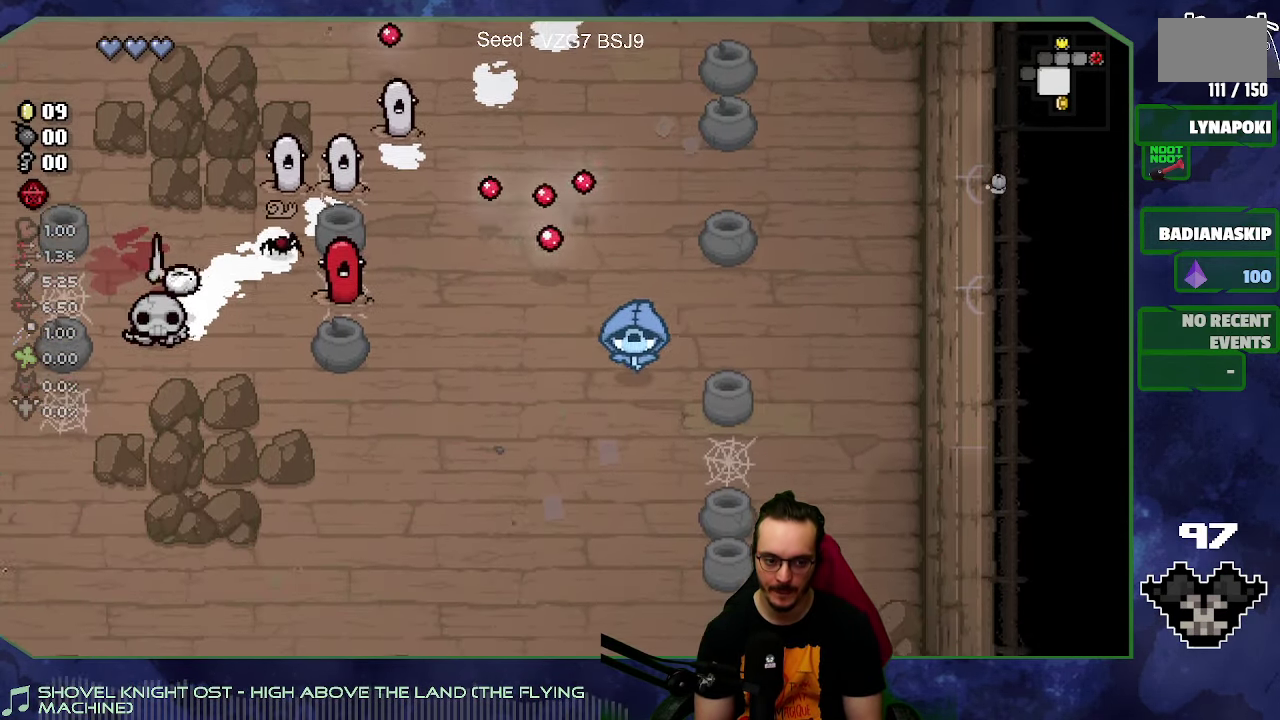
{"buttons": [], "left_stick": "left", "right_stick": "right", "events": [[150, "right_stick", "right"], [200, "left_stick", "left"]]}
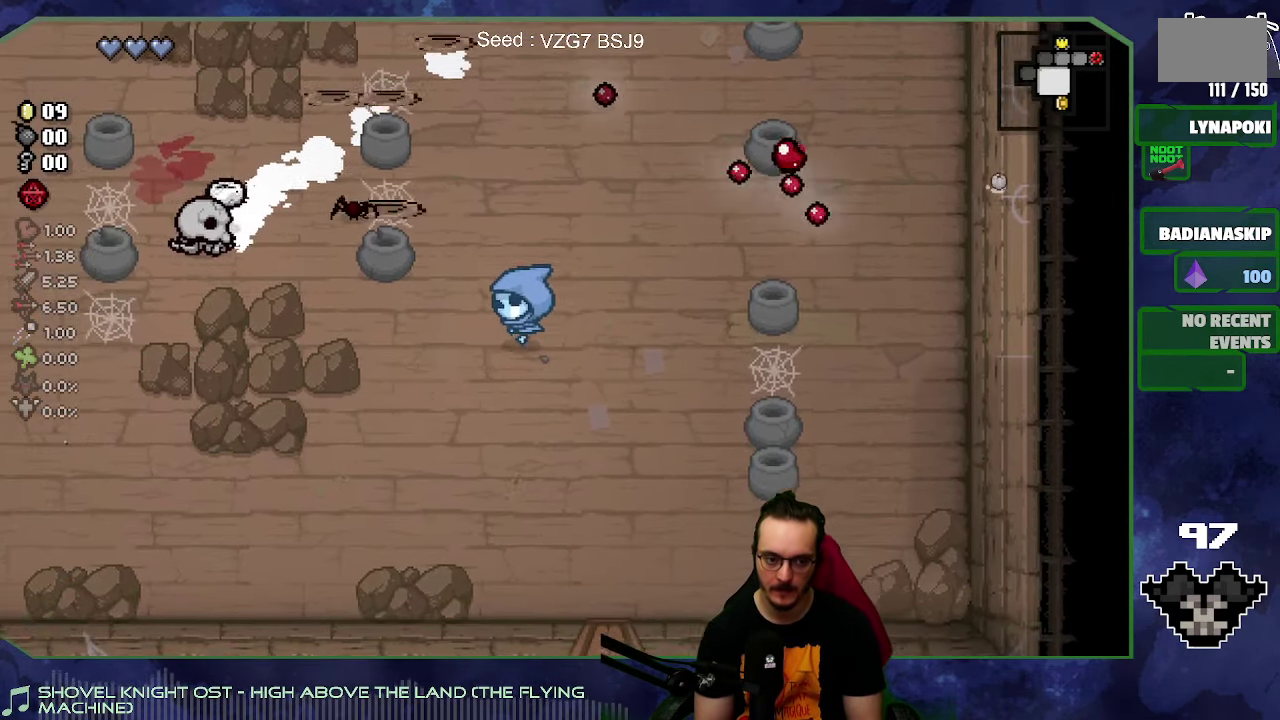
{"buttons": [], "left_stick": "down-left", "right_stick": "right", "events": [[350, "left_stick", "down-left"]]}
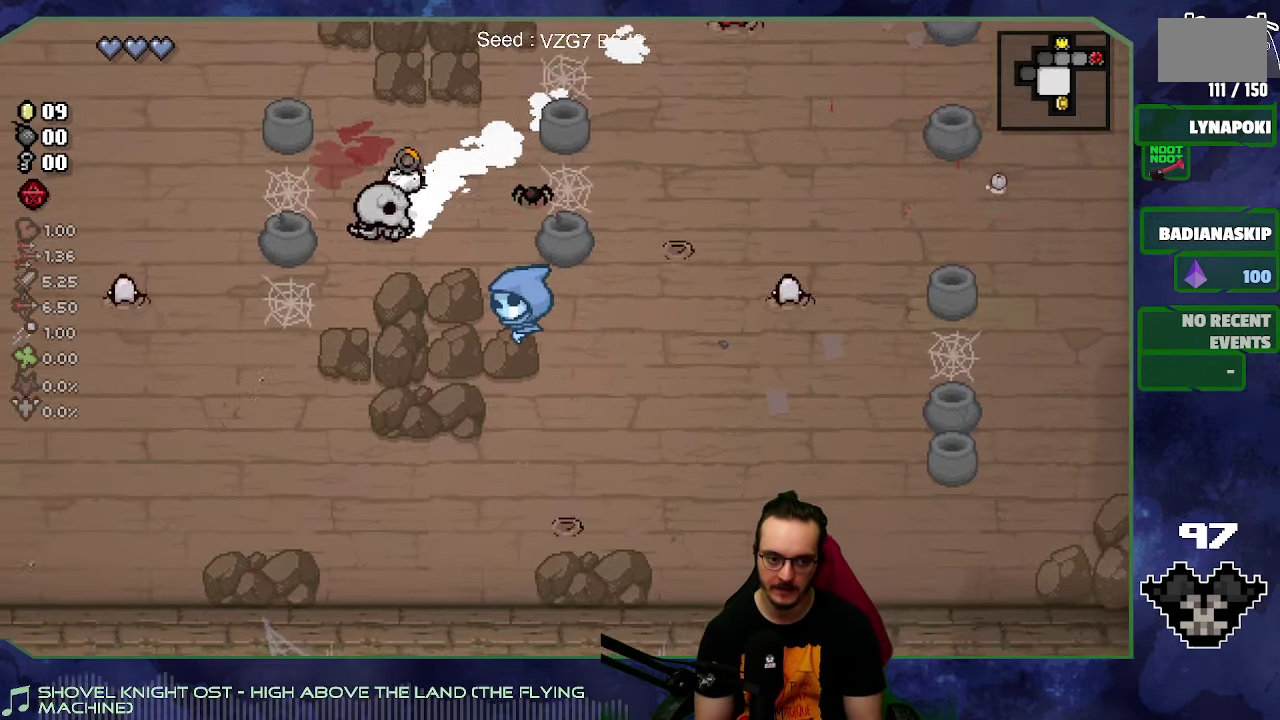
{"buttons": [], "left_stick": "up", "right_stick": "center", "events": [[66, "right_stick", "center"], [183, "left_stick", "left"], [233, "left_stick", "up-left"], [383, "left_stick", "right"], [466, "left_stick", "up"]]}
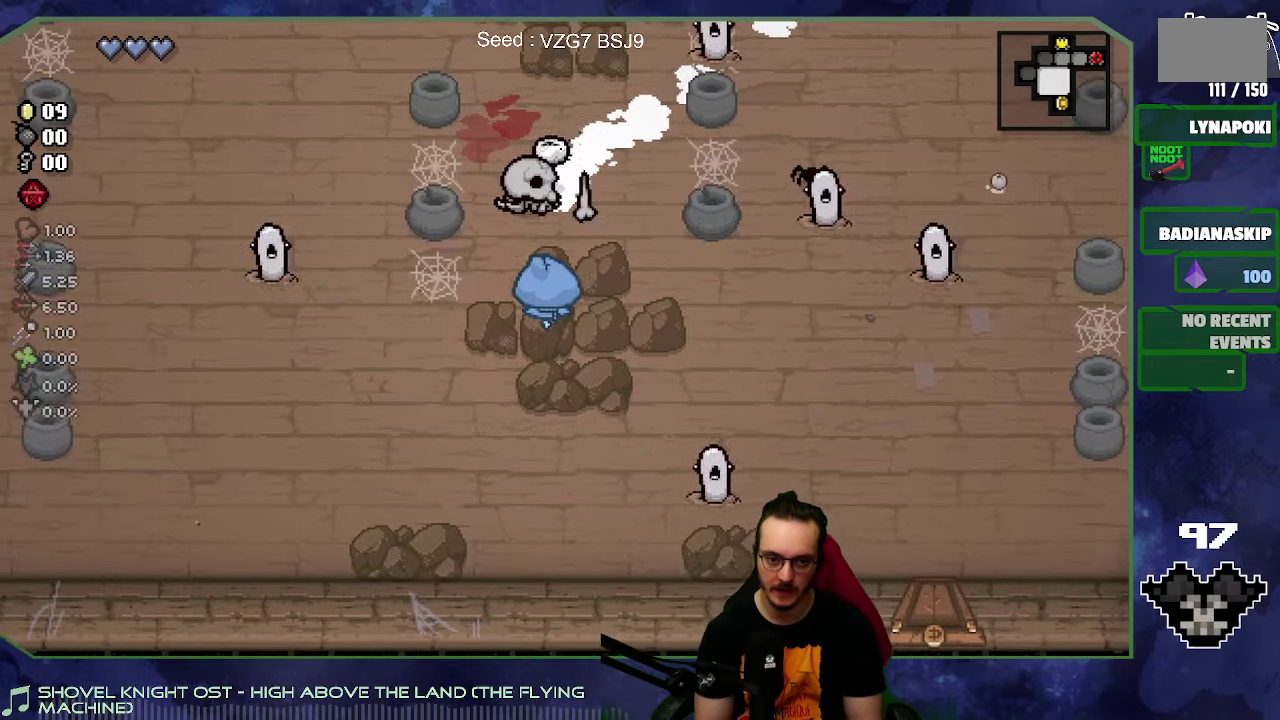
{"buttons": [], "left_stick": "down-right", "right_stick": "center", "events": [[383, "left_stick", "down-right"]]}
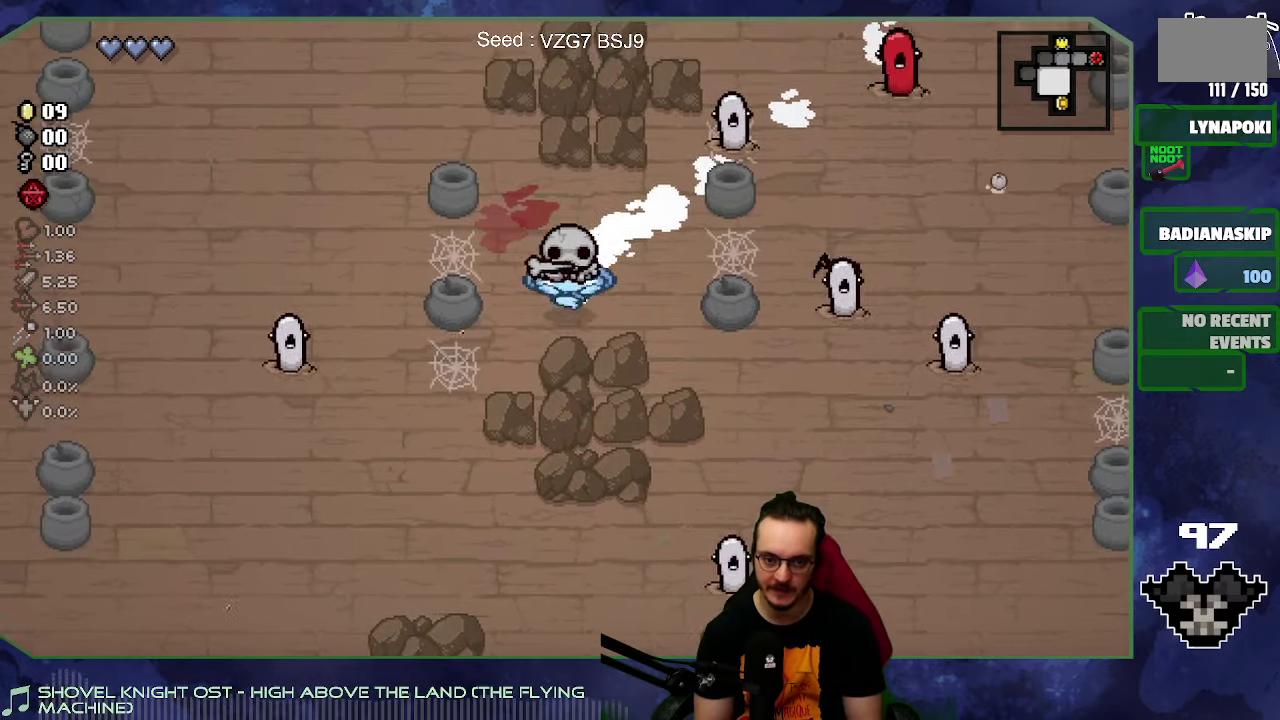
{"buttons": [], "left_stick": "down-right", "right_stick": "up-right", "events": [[33, "right_stick", "right"], [83, "left_stick", "left"], [133, "left_stick", "down-left"], [250, "left_stick", "down"], [383, "left_stick", "down-right"], [466, "right_stick", "up-right"]]}
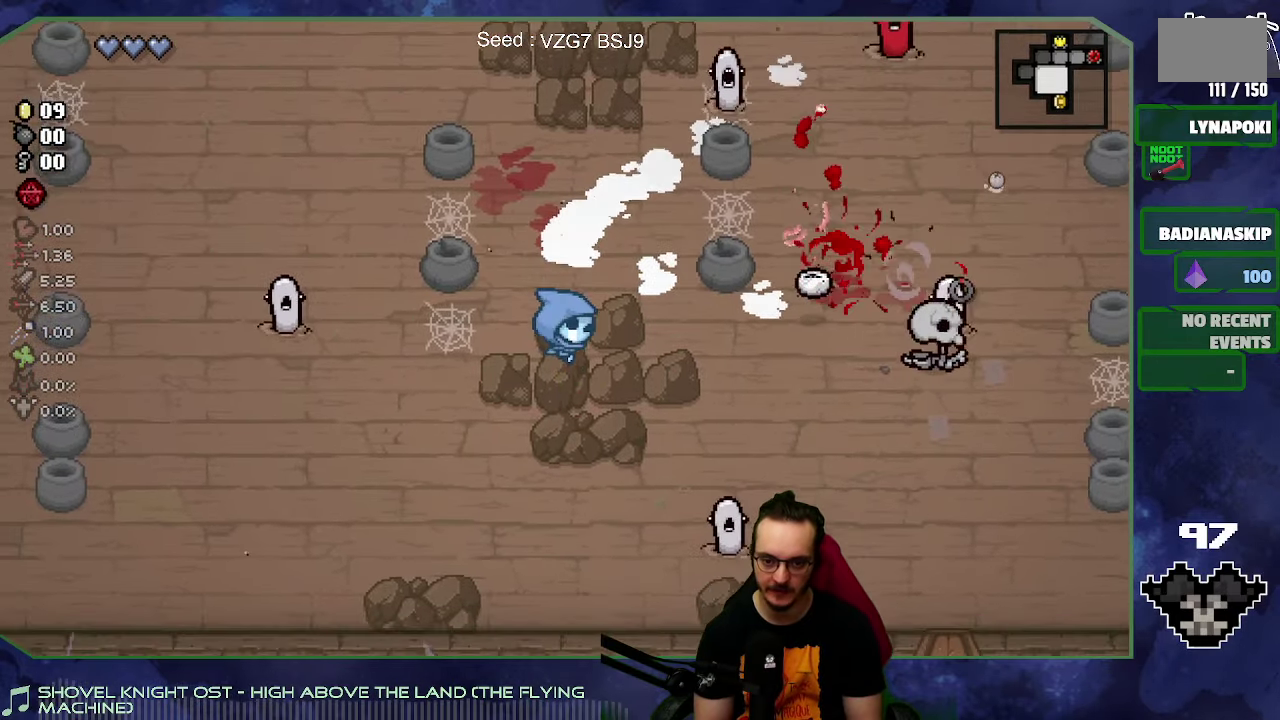
{"buttons": [], "left_stick": "left", "right_stick": "center", "events": [[50, "left_stick", "center"], [50, "right_stick", "up"], [166, "left_stick", "right"], [283, "right_stick", "center"], [416, "left_stick", "up-left"], [466, "left_stick", "left"]]}
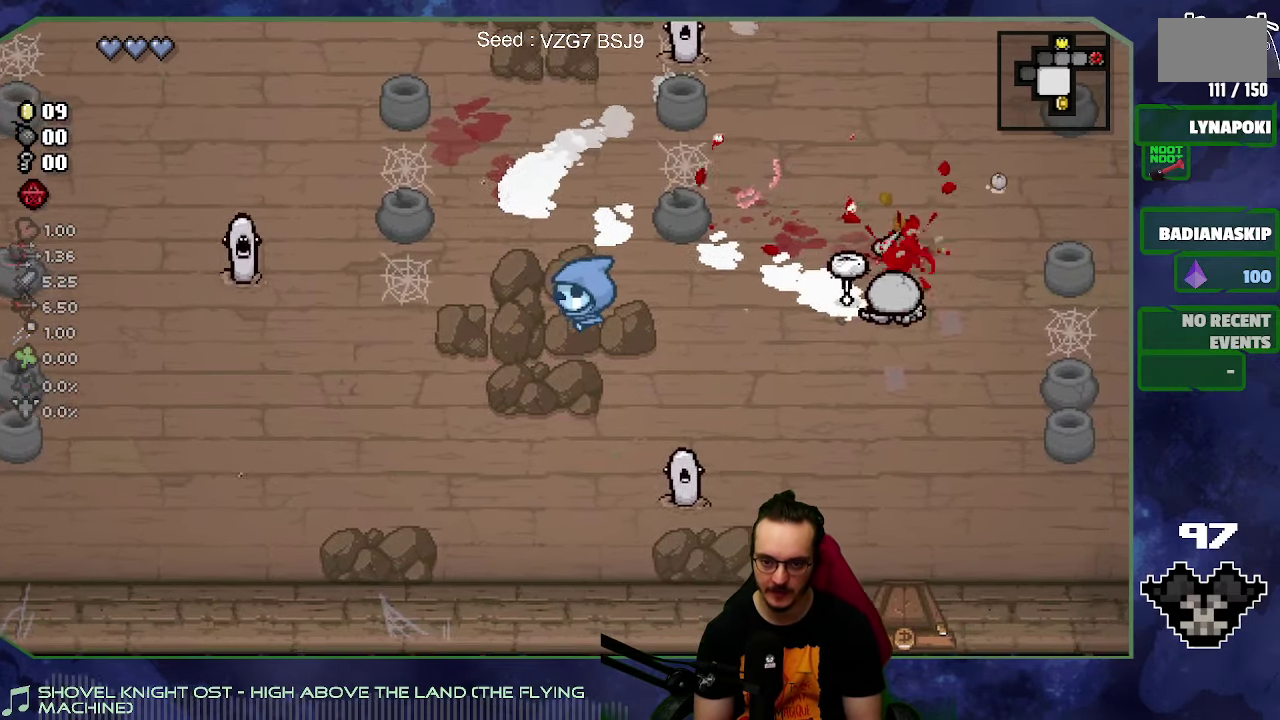
{"buttons": [], "left_stick": "right", "right_stick": "left", "events": [[100, "left_stick", "right"], [166, "right_stick", "up"], [333, "right_stick", "up-left"], [400, "right_stick", "left"]]}
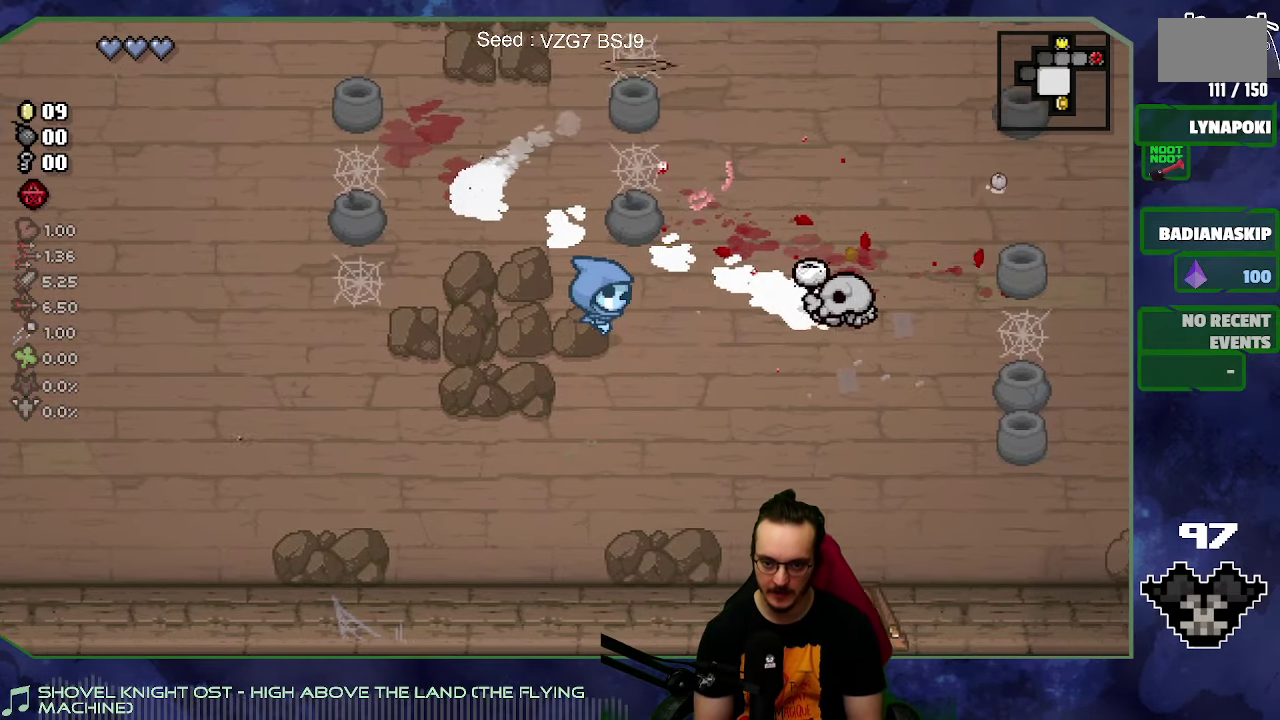
{"buttons": [], "left_stick": "right", "right_stick": "center", "events": [[50, "right_stick", "center"]]}
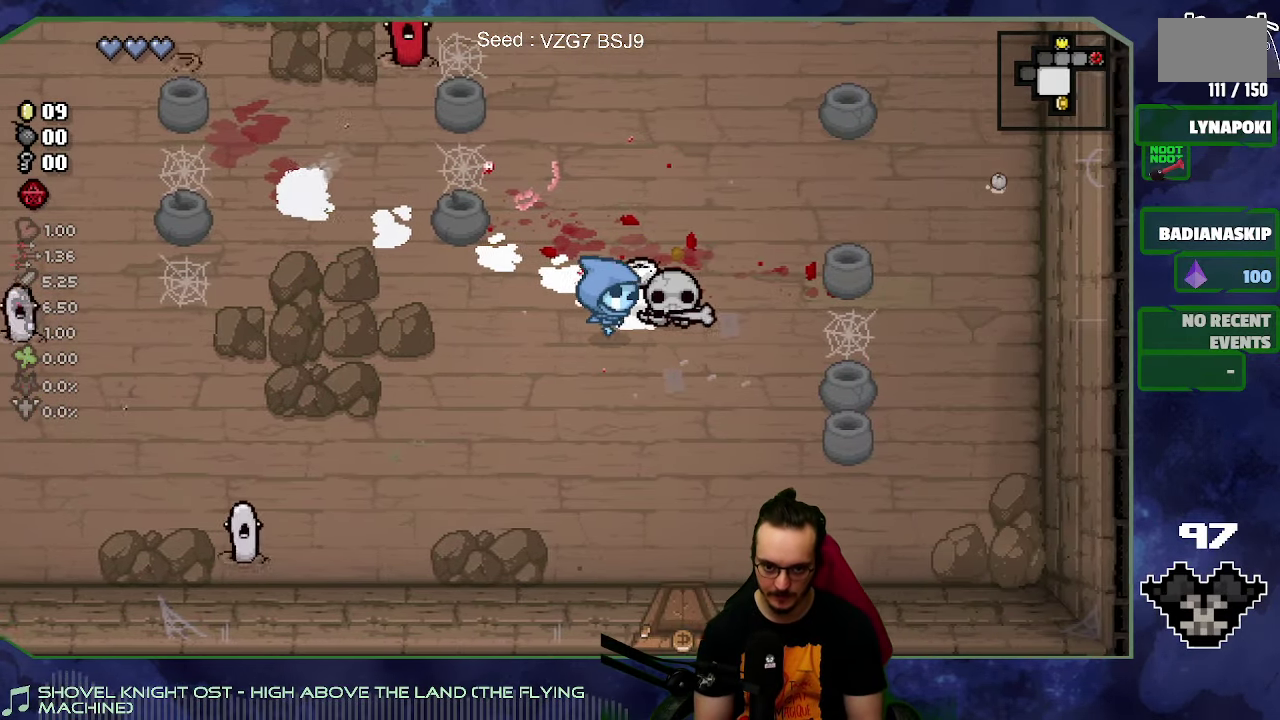
{"buttons": [], "left_stick": "down-left", "right_stick": "center", "events": [[166, "left_stick", "left"], [216, "left_stick", "down-left"]]}
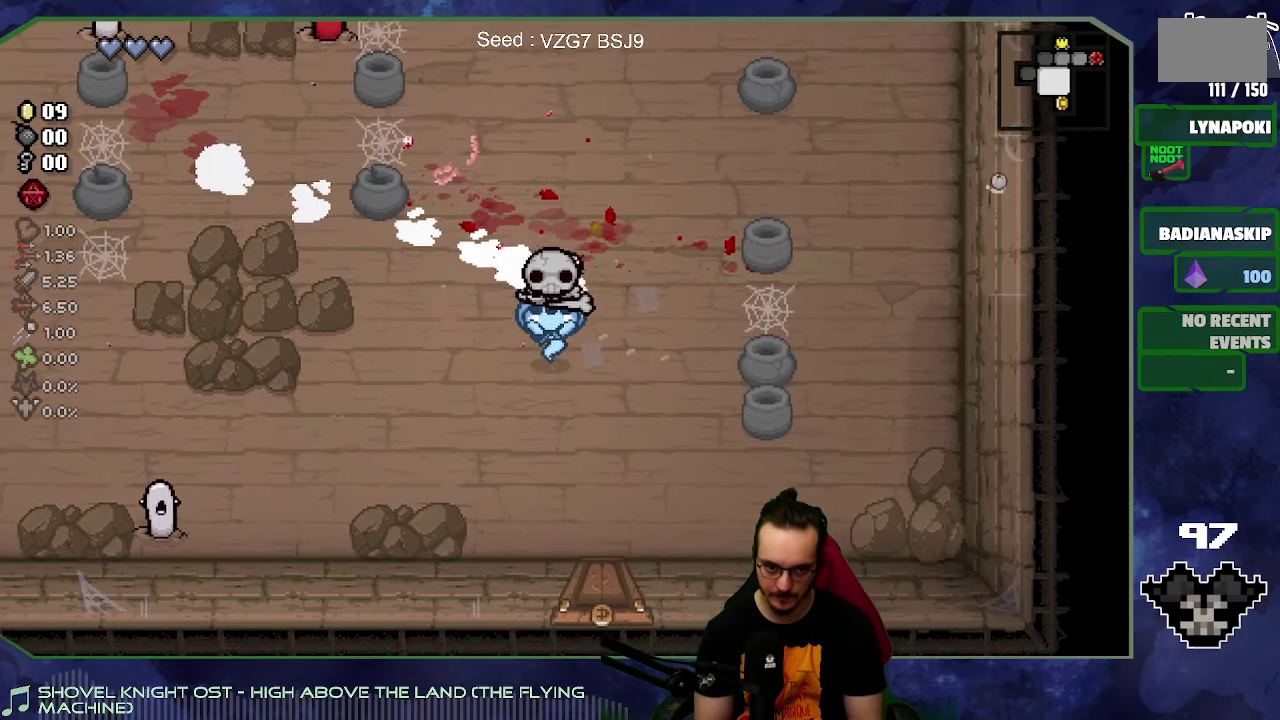
{"buttons": [], "left_stick": "up-left", "right_stick": "down-left", "events": [[83, "right_stick", "left"], [416, "left_stick", "left"], [433, "right_stick", "down-left"], [483, "left_stick", "up-left"]]}
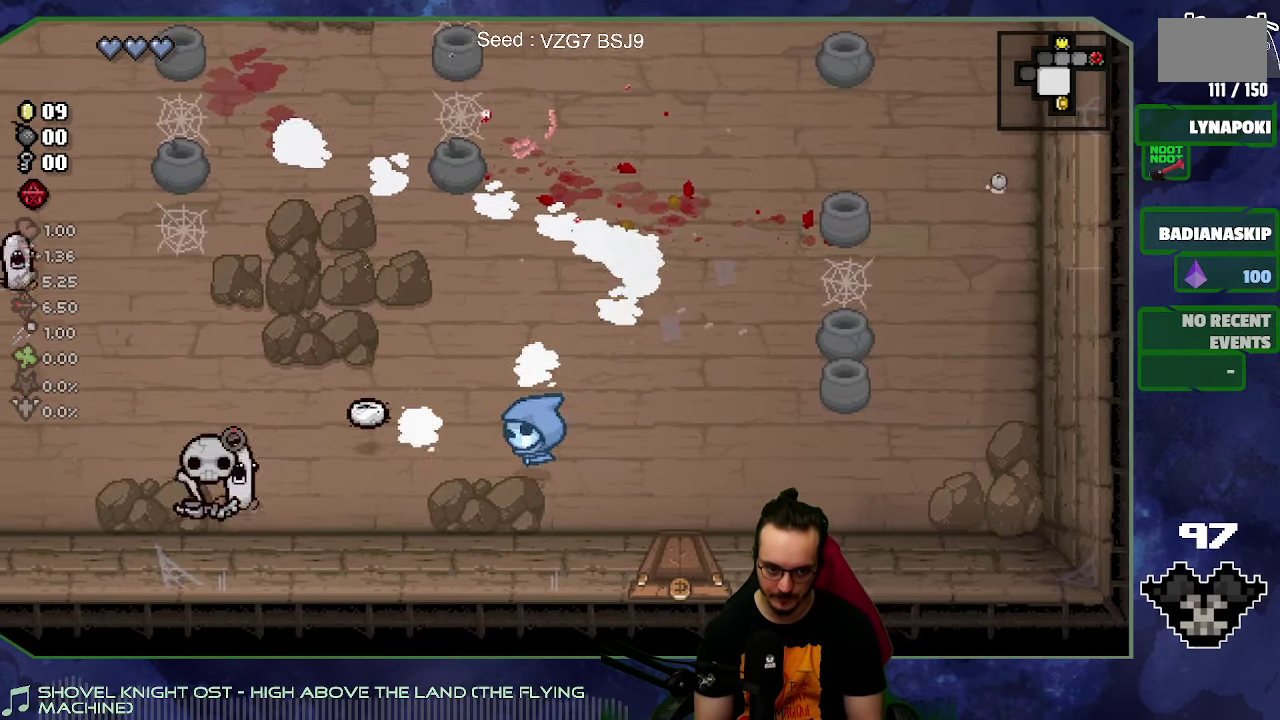
{"buttons": [], "left_stick": "down", "right_stick": "center", "events": [[16, "right_stick", "down"], [100, "left_stick", "center"], [183, "right_stick", "down-right"], [250, "right_stick", "right"], [300, "left_stick", "down-left"], [400, "left_stick", "down"], [400, "right_stick", "center"]]}
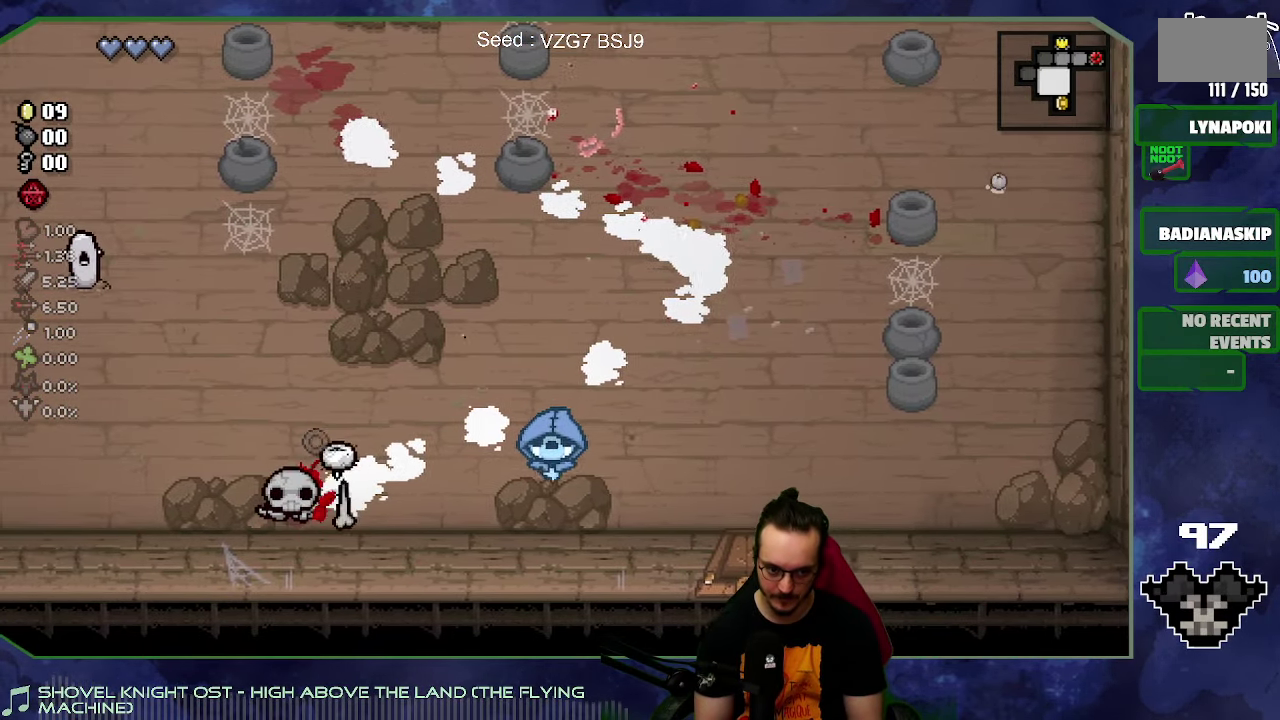
{"buttons": [], "left_stick": "left", "right_stick": "center", "events": [[66, "left_stick", "down-left"], [200, "left_stick", "left"]]}
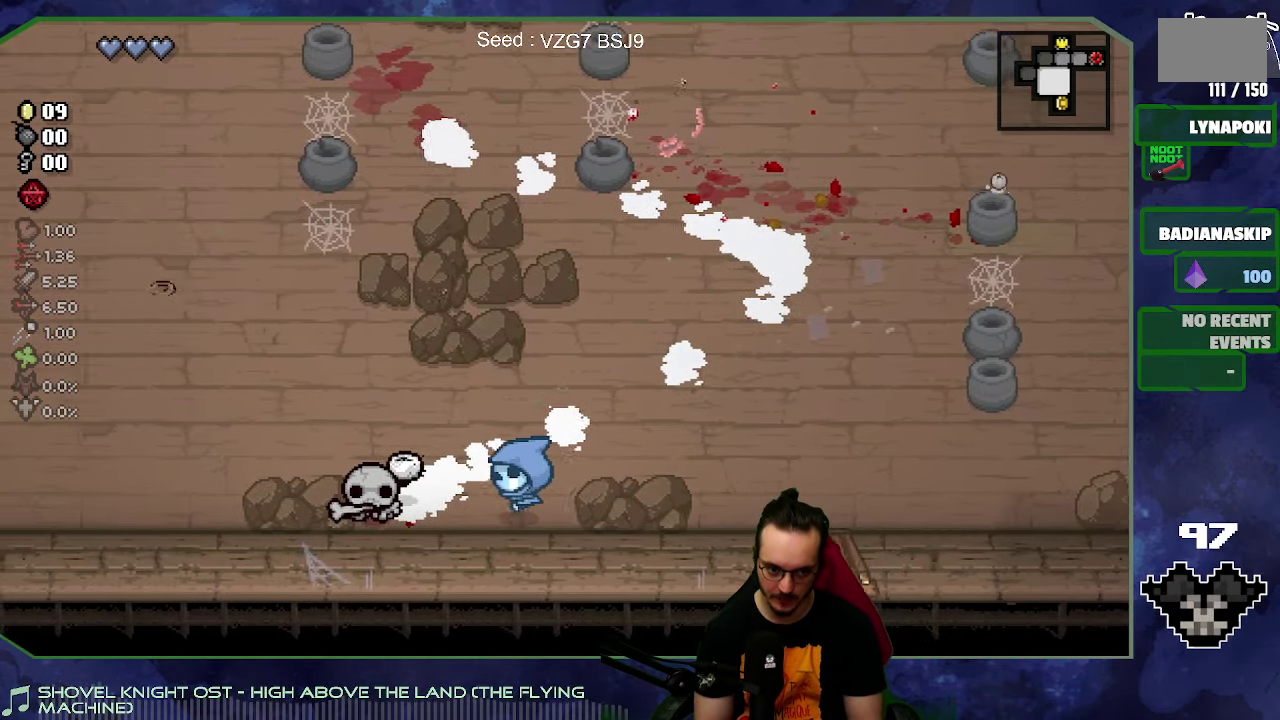
{"buttons": [], "left_stick": "left", "right_stick": "center", "events": []}
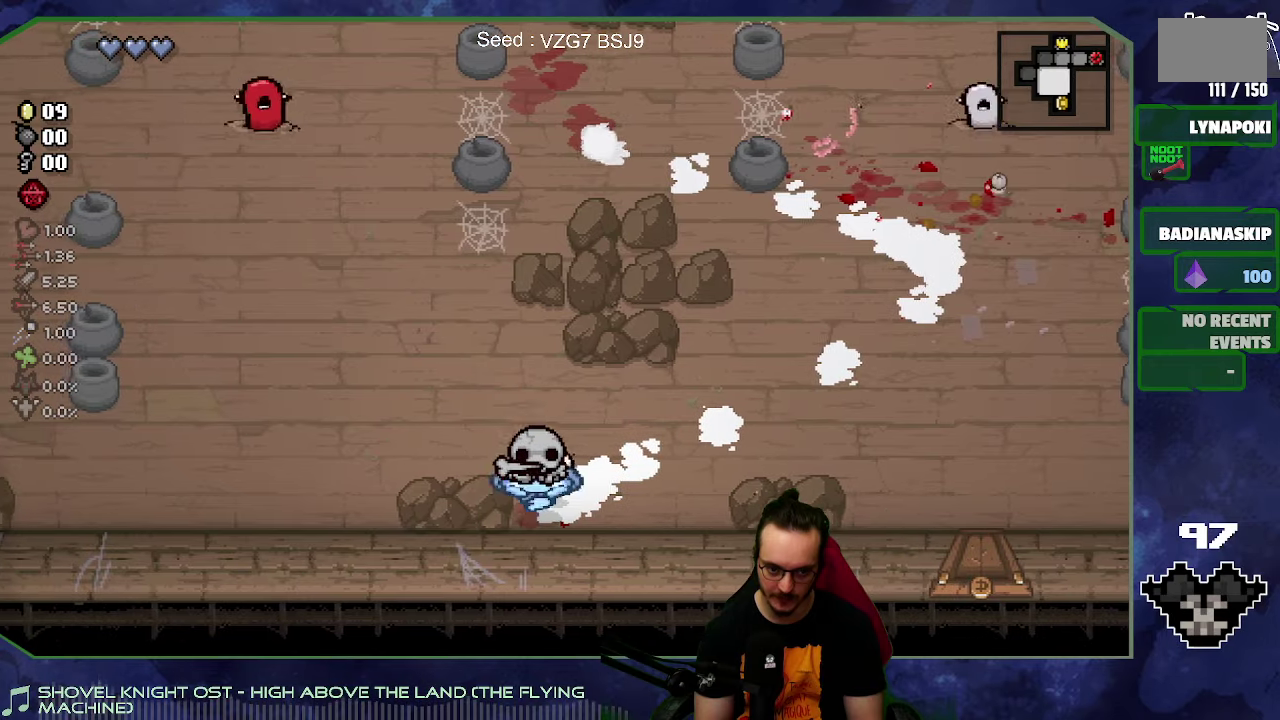
{"buttons": [], "left_stick": "left", "right_stick": "center", "events": [[50, "left_stick", "center"], [233, "left_stick", "left"]]}
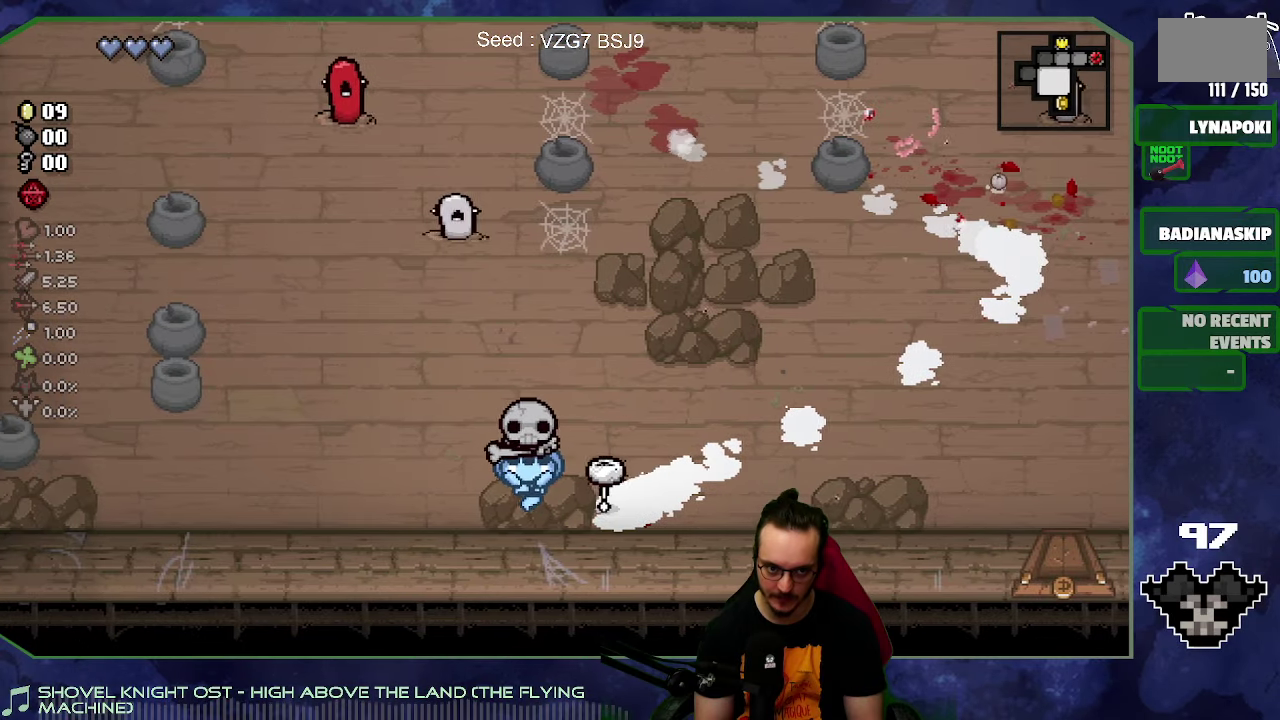
{"buttons": [], "left_stick": "left", "right_stick": "up", "events": [[83, "left_stick", "up-left"], [350, "right_stick", "up"], [417, "left_stick", "left"]]}
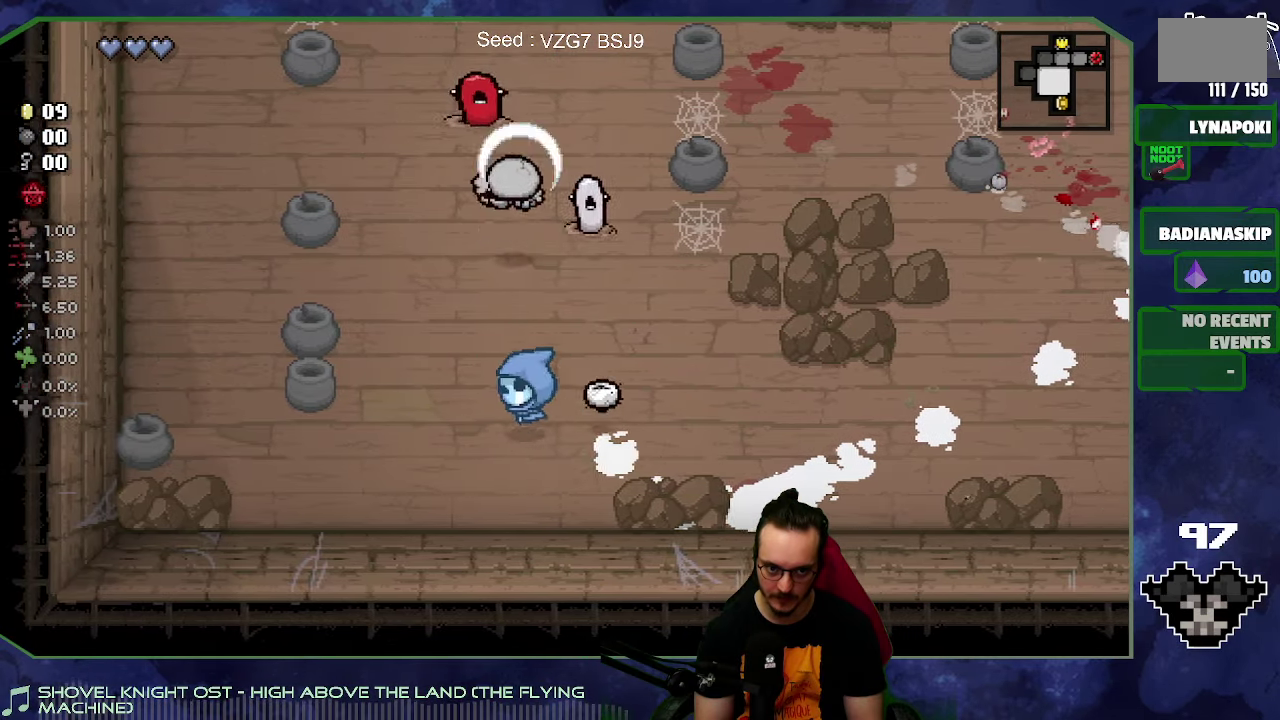
{"buttons": [], "left_stick": "up-left", "right_stick": "down-right", "events": [[33, "right_stick", "up-right"], [117, "right_stick", "right"], [217, "right_stick", "down-right"], [300, "left_stick", "up-left"]]}
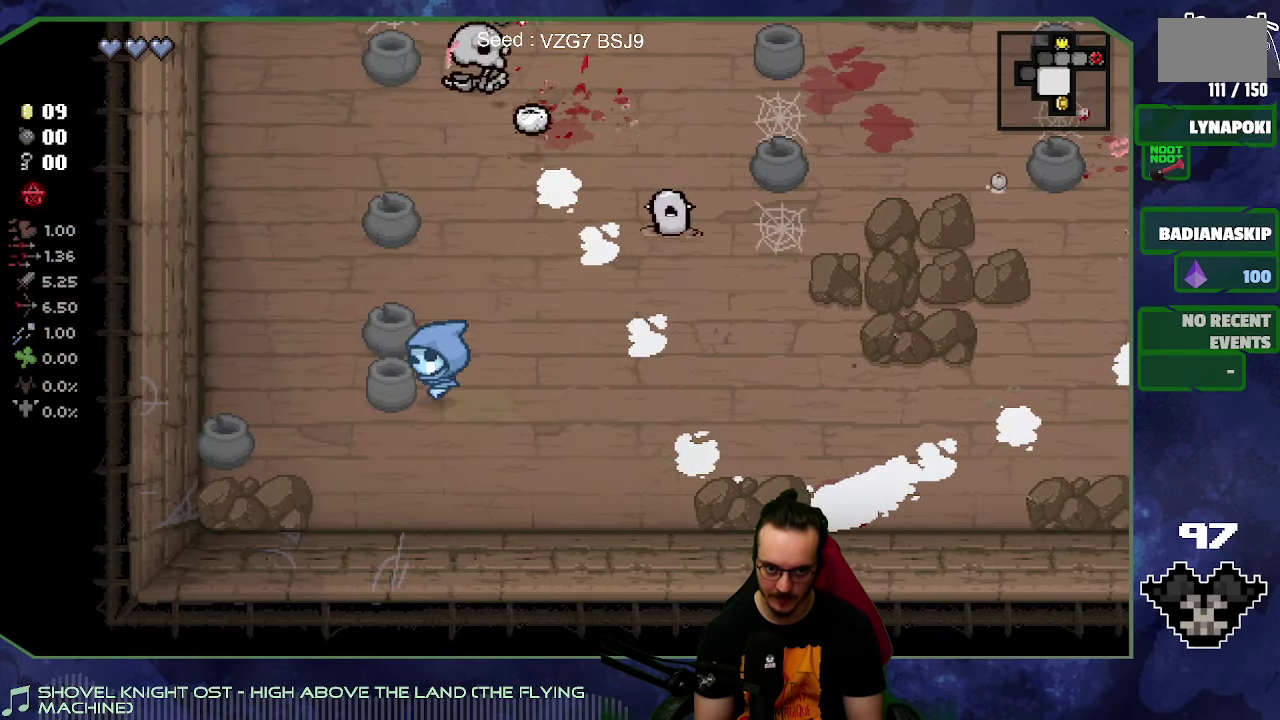
{"buttons": [], "left_stick": "up", "right_stick": "center", "events": [[17, "right_stick", "right"], [333, "left_stick", "up"], [367, "right_stick", "center"]]}
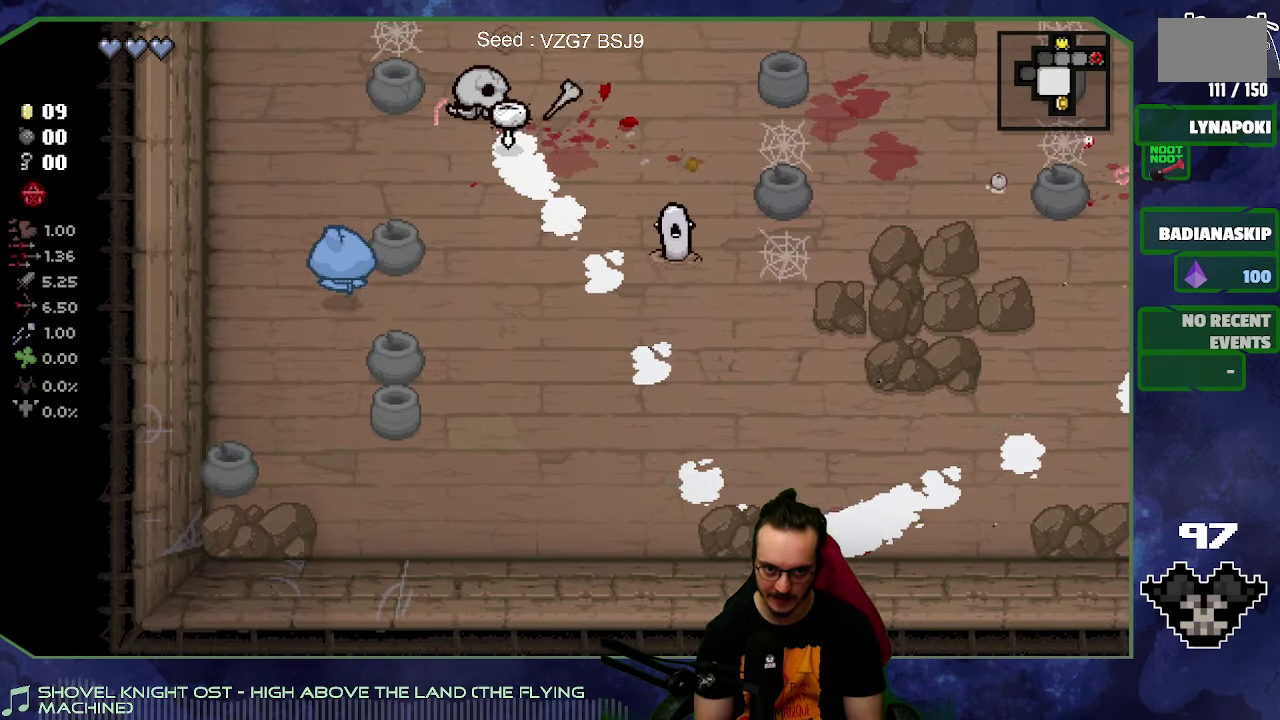
{"buttons": [], "left_stick": "up-right", "right_stick": "center", "events": [[33, "left_stick", "up-right"]]}